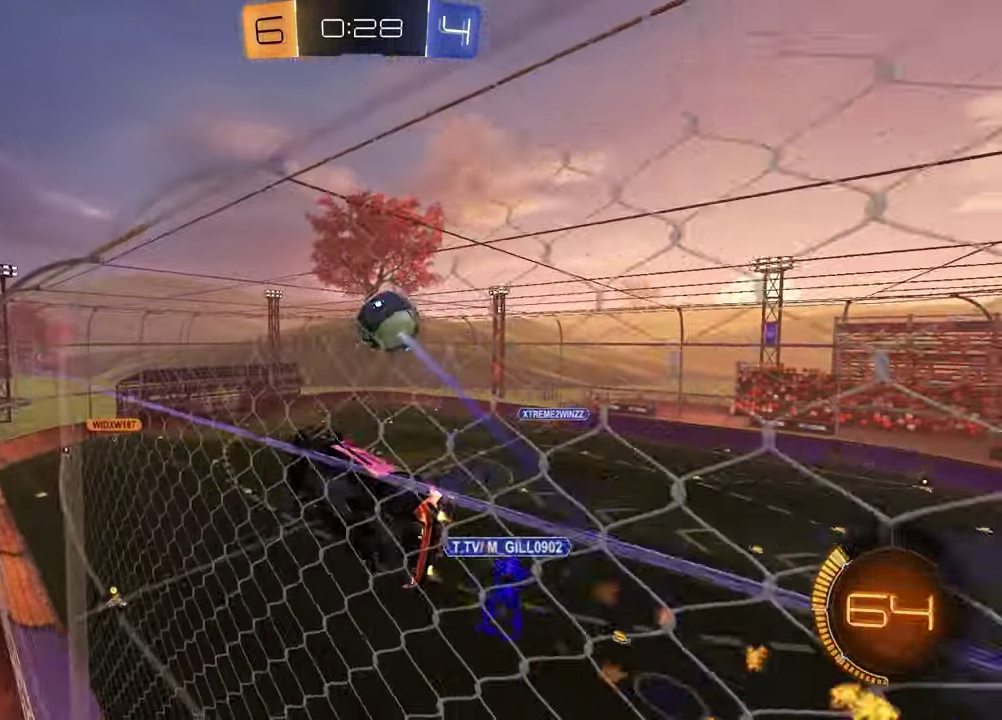
Gameplay with a controller (PlayStation layout); each line is a JSON object with the inputs held at the frame after it. "events" lists button and stick changes between this image and that frame as [ms after this image, input, new state], when the widget could be followed in between.
{"buttons": ["R2"], "left_stick": "right", "right_stick": "center", "events": [[183, "left_stick", "center"], [317, "R1", "up"], [400, "left_stick", "right"]]}
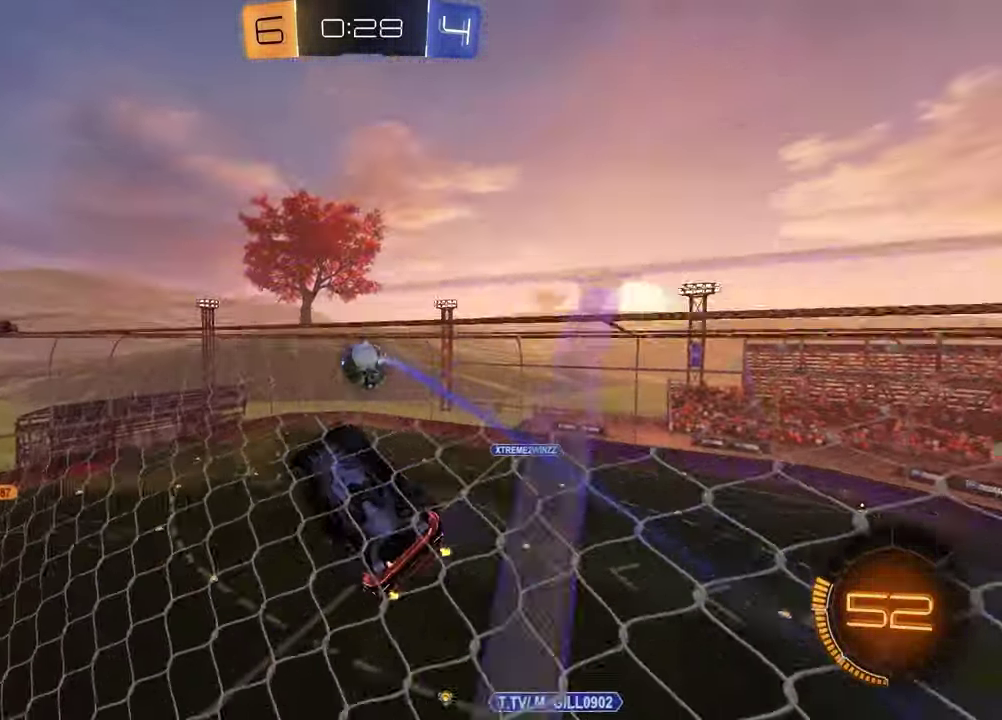
{"buttons": ["R1", "R2"], "left_stick": "right", "right_stick": "center", "events": [[183, "L1", "down"], [317, "L1", "up"], [350, "R1", "down"]]}
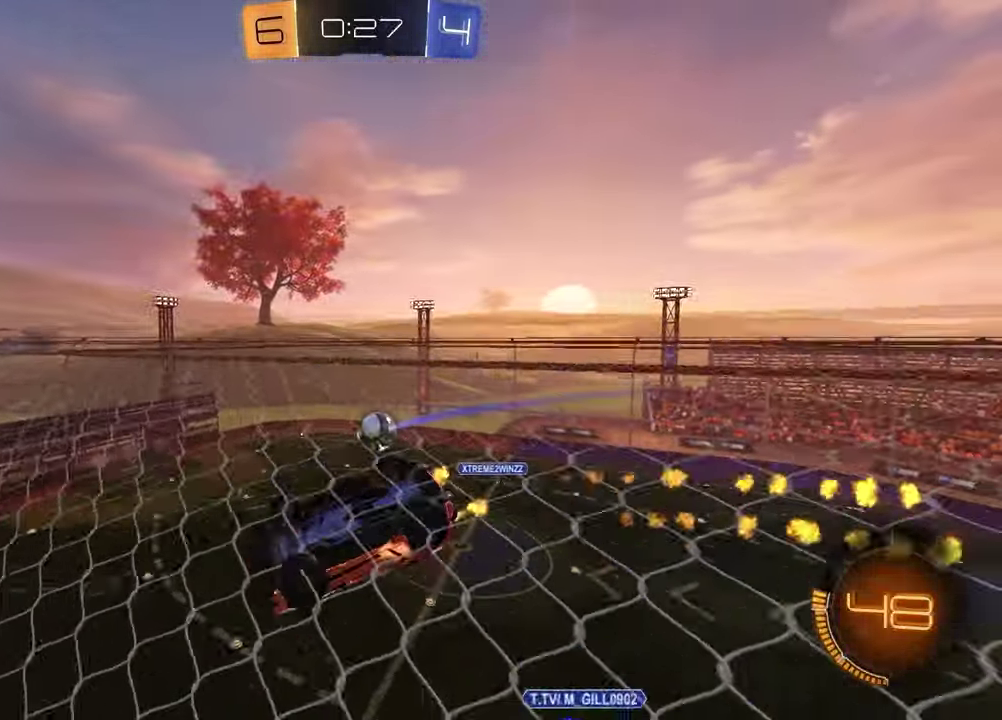
{"buttons": ["R2"], "left_stick": "center", "right_stick": "center", "events": [[167, "left_stick", "center"], [350, "left_stick", "right"], [383, "R1", "up"], [417, "left_stick", "center"]]}
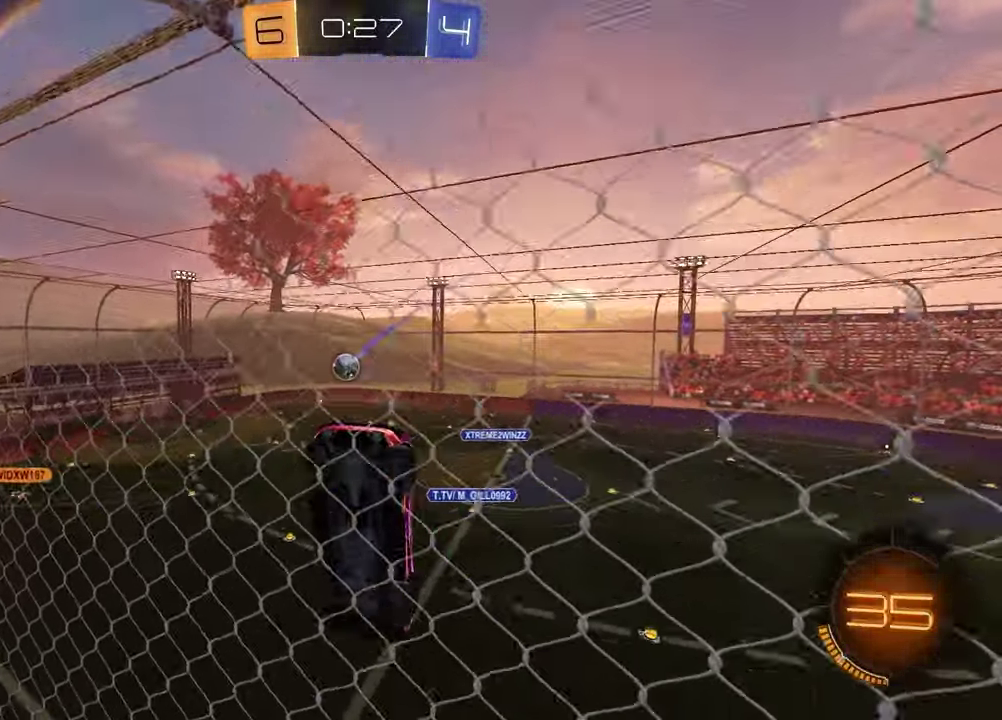
{"buttons": ["R2"], "left_stick": "center", "right_stick": "center", "events": [[50, "left_stick", "left"], [67, "R1", "down"], [300, "R1", "up"], [367, "left_stick", "center"]]}
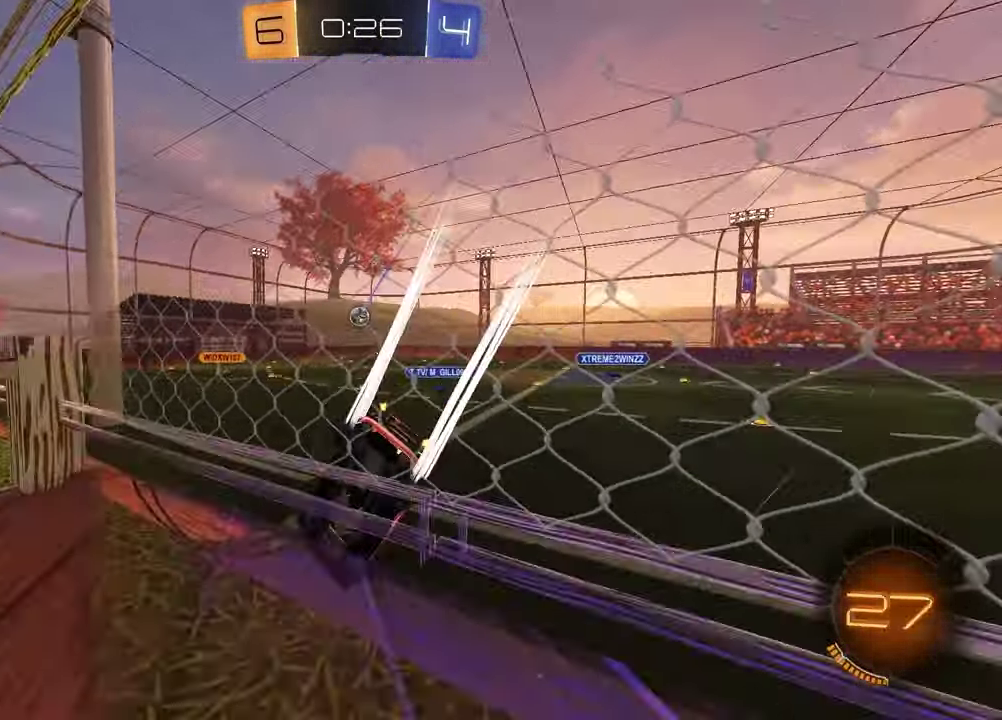
{"buttons": ["R1", "R2"], "left_stick": "left", "right_stick": "center", "events": [[383, "left_stick", "left"], [450, "R1", "down"]]}
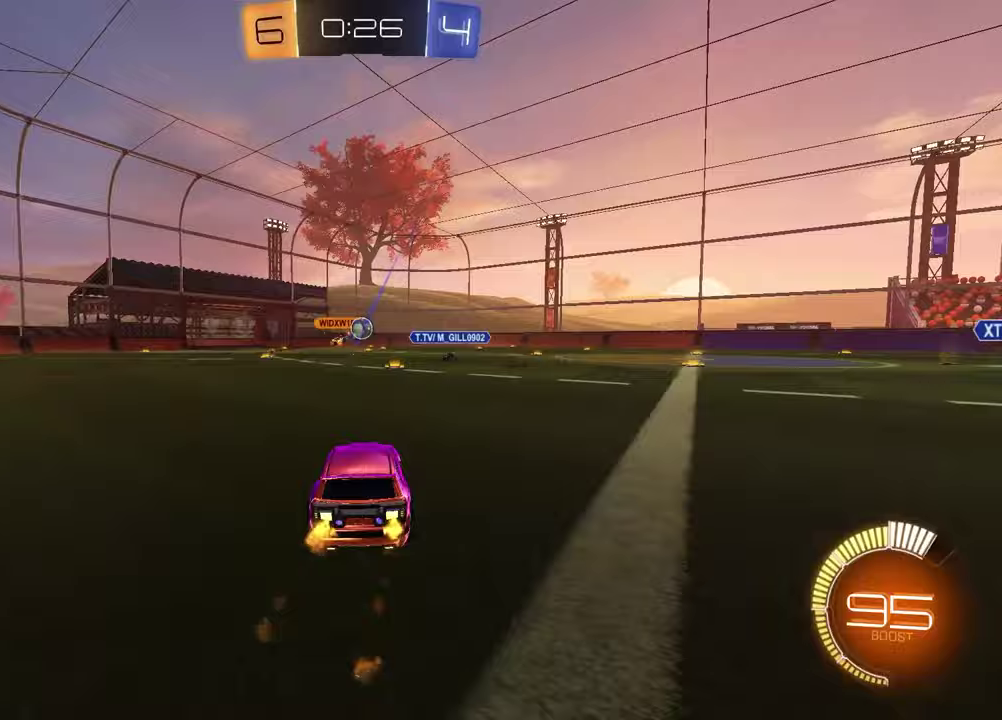
{"buttons": ["R2"], "left_stick": "right", "right_stick": "center", "events": [[117, "left_stick", "center"], [150, "R1", "up"], [283, "left_stick", "right"]]}
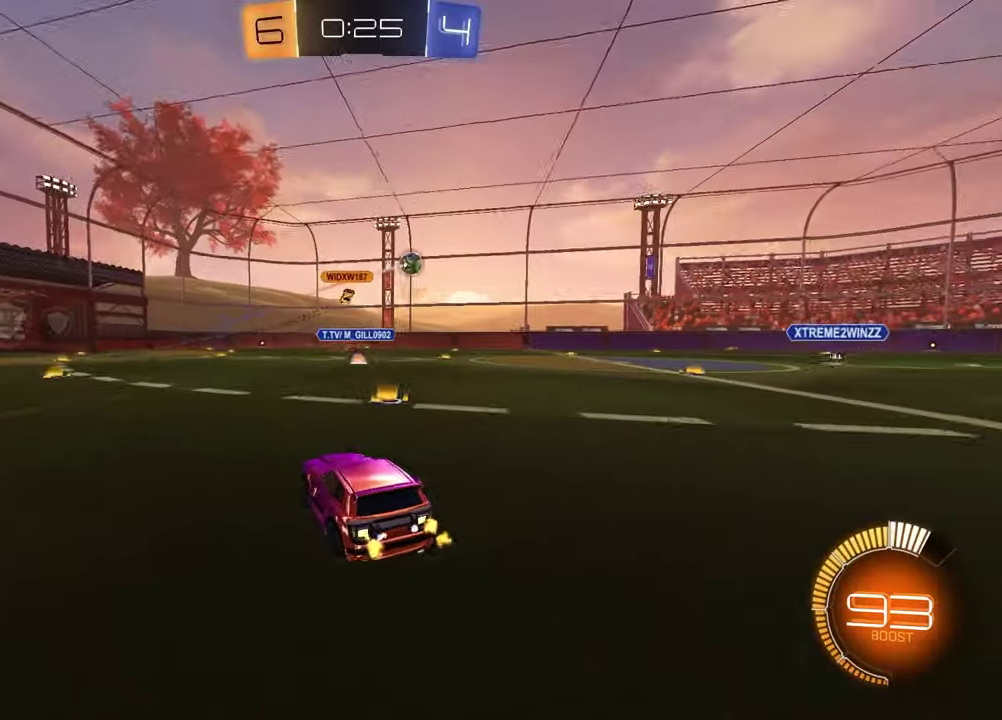
{"buttons": ["R2"], "left_stick": "center", "right_stick": "center", "events": [[283, "left_stick", "center"]]}
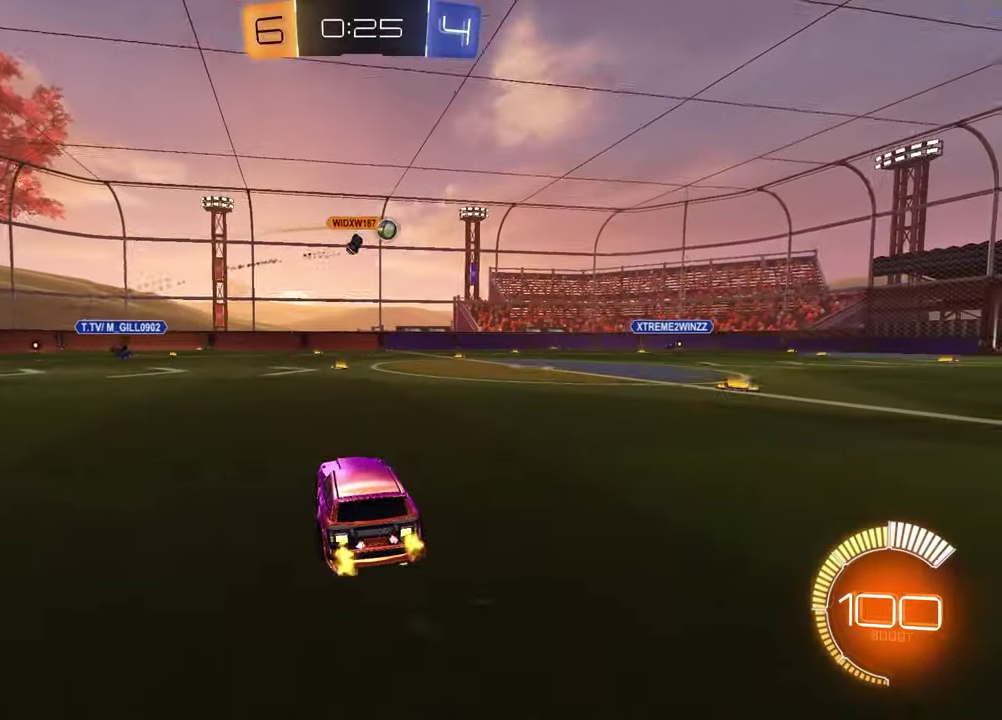
{"buttons": ["R2"], "left_stick": "center", "right_stick": "center", "events": []}
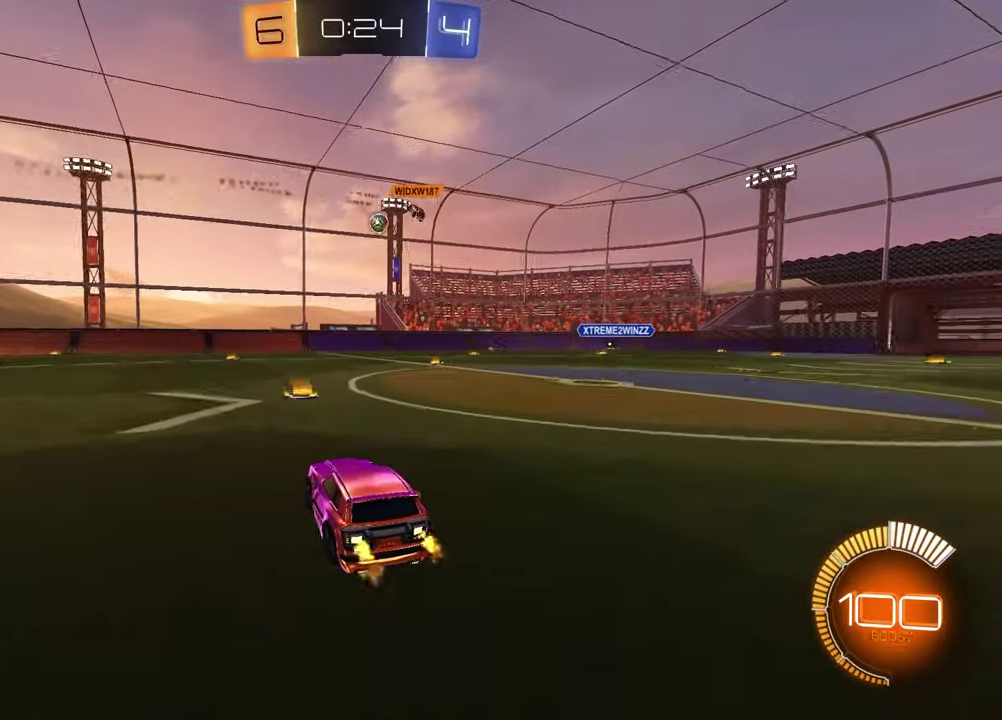
{"buttons": ["R2"], "left_stick": "right", "right_stick": "center", "events": [[50, "R2", "up"], [217, "left_stick", "right"], [317, "R2", "down"]]}
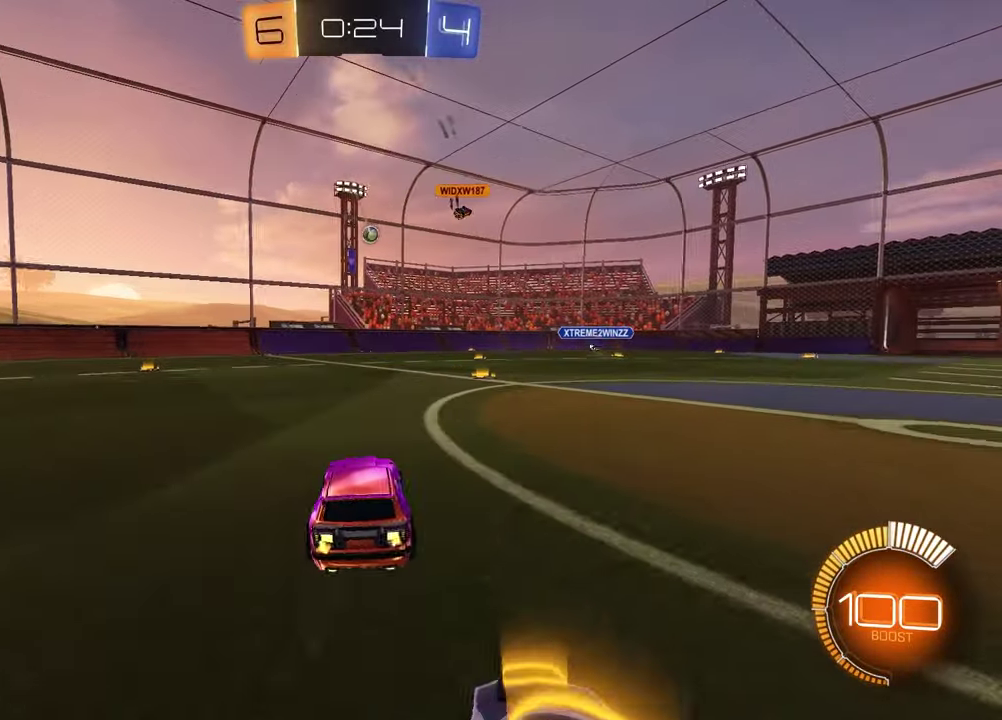
{"buttons": ["R2"], "left_stick": "center", "right_stick": "center", "events": [[183, "left_stick", "center"]]}
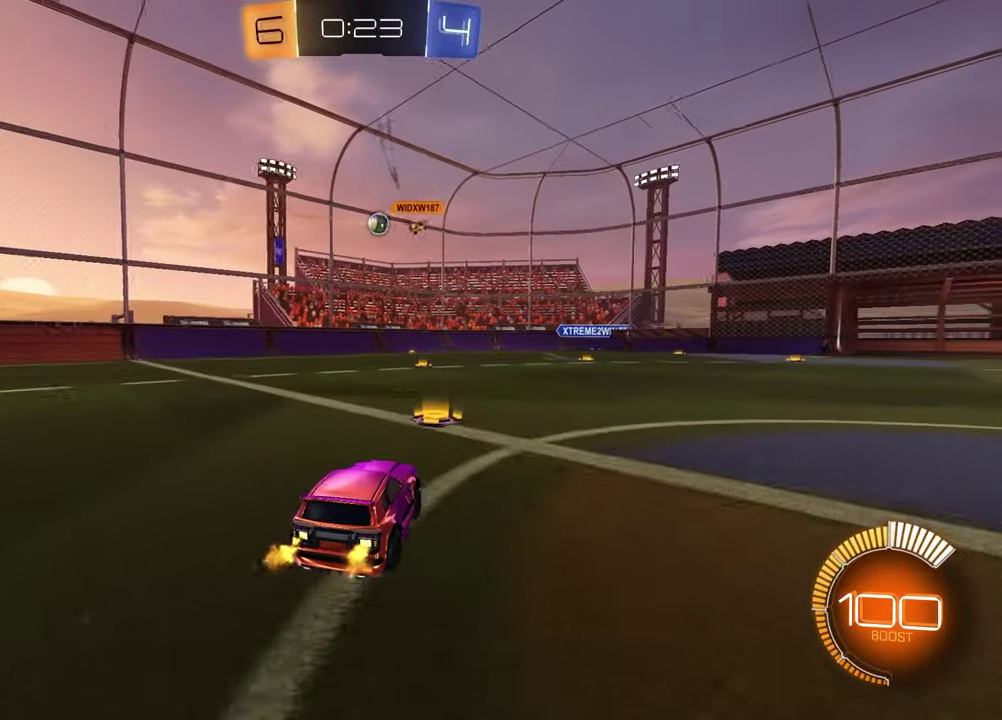
{"buttons": ["R2"], "left_stick": "center", "right_stick": "center", "events": []}
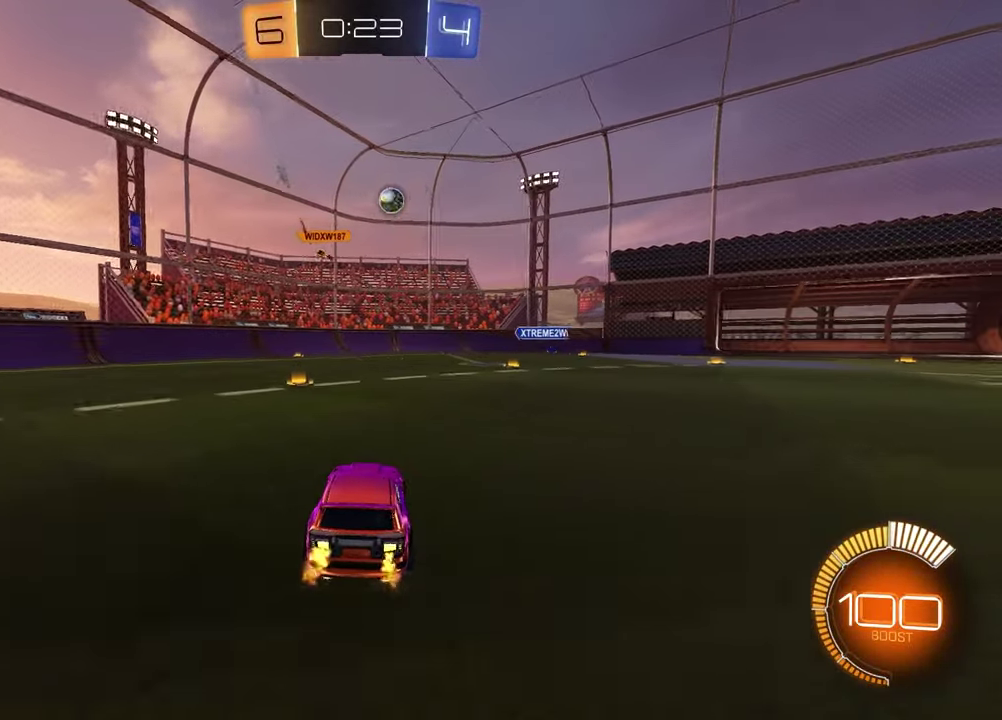
{"buttons": [], "left_stick": "center", "right_stick": "center", "events": [[33, "left_stick", "right"], [317, "left_stick", "up-right"], [367, "R2", "up"], [367, "left_stick", "center"]]}
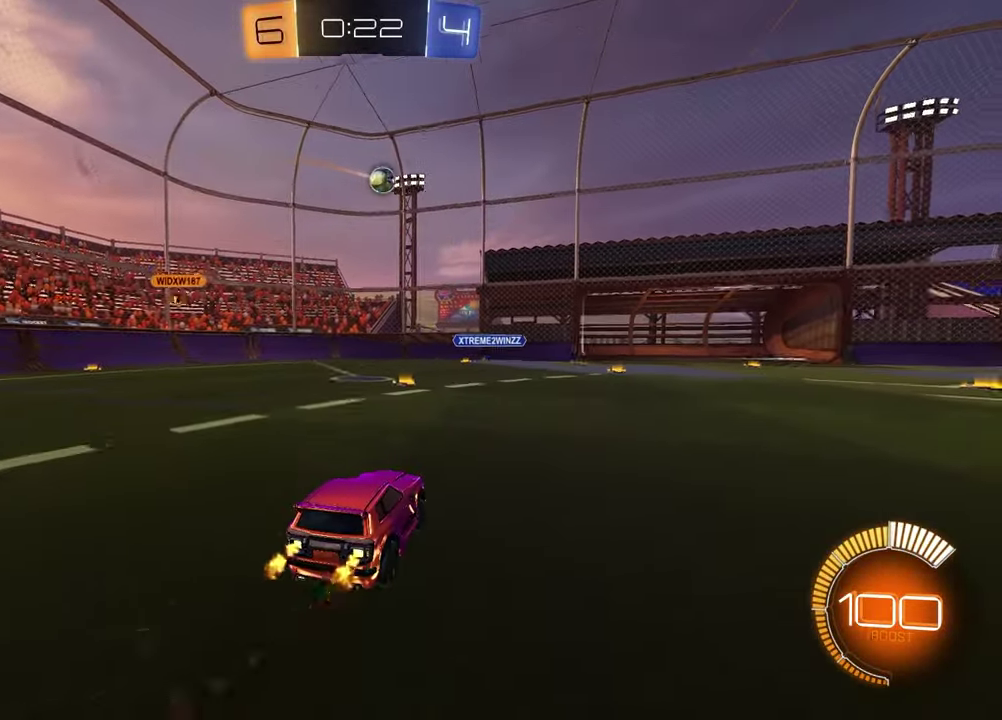
{"buttons": ["R1", "R2"], "left_stick": "center", "right_stick": "center"}
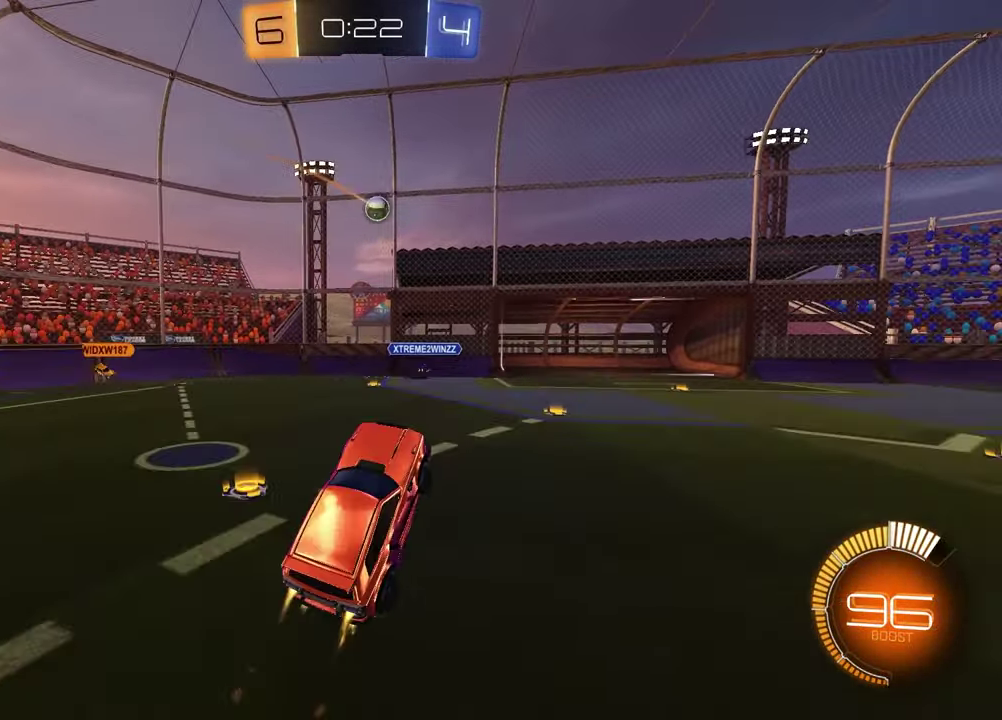
{"buttons": ["R1", "R2"], "left_stick": "up", "right_stick": "center", "events": [[467, "left_stick", "up"]]}
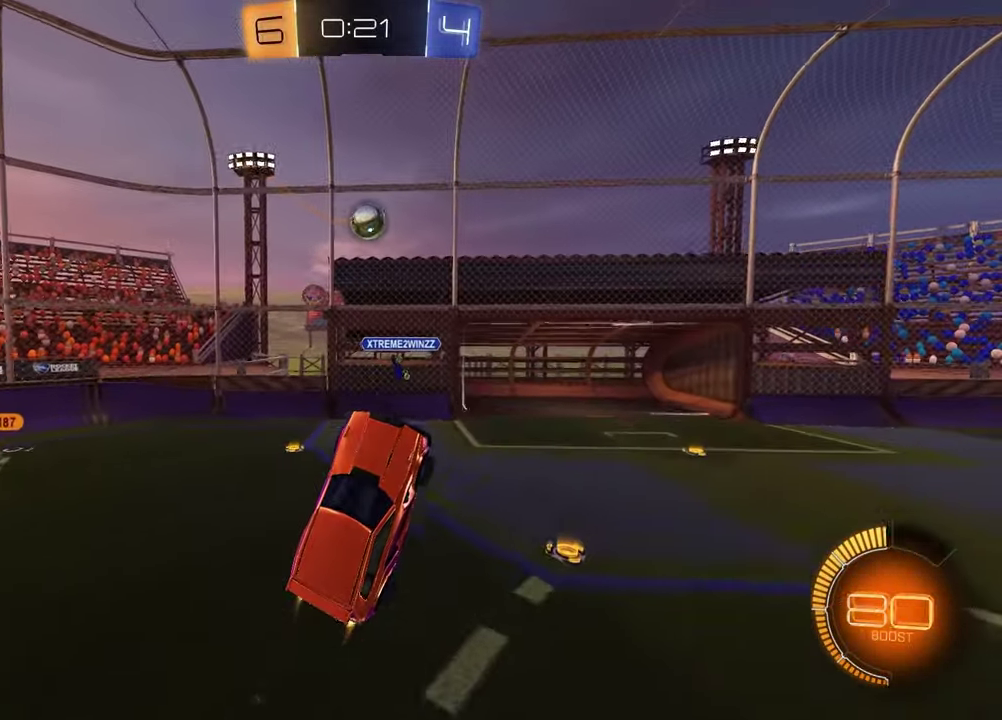
{"buttons": ["R2"], "left_stick": "up", "right_stick": "center", "events": [[67, "left_stick", "center"], [333, "left_stick", "up"], [433, "R1", "up"]]}
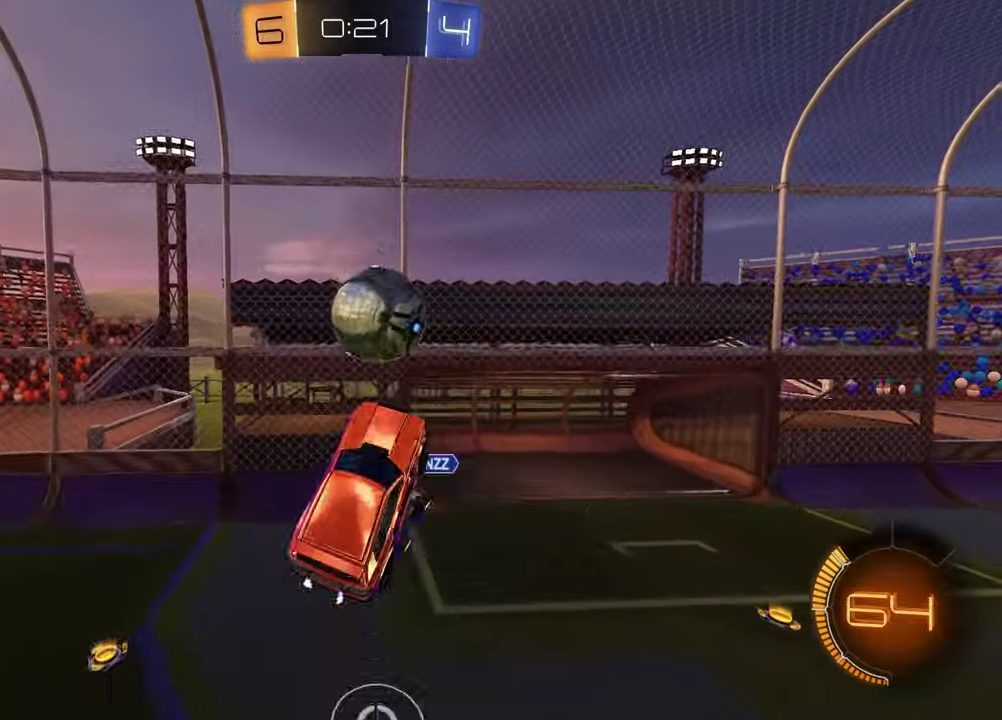
{"buttons": ["R2"], "left_stick": "down", "right_stick": "center", "events": [[33, "CROSS", "down"], [183, "left_stick", "down"], [217, "CROSS", "up"]]}
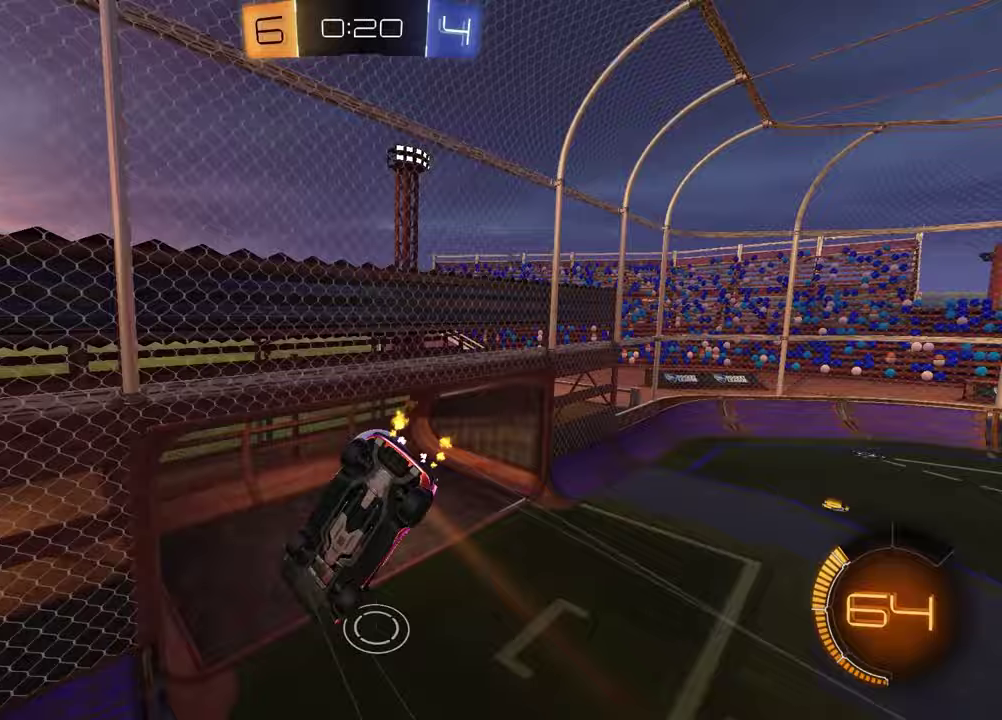
{"buttons": [], "left_stick": "center", "right_stick": "center", "events": [[83, "TRIANGLE", "down"], [117, "R1", "down"], [200, "TRIANGLE", "up"], [217, "R2", "up"], [217, "left_stick", "center"], [250, "R1", "up"]]}
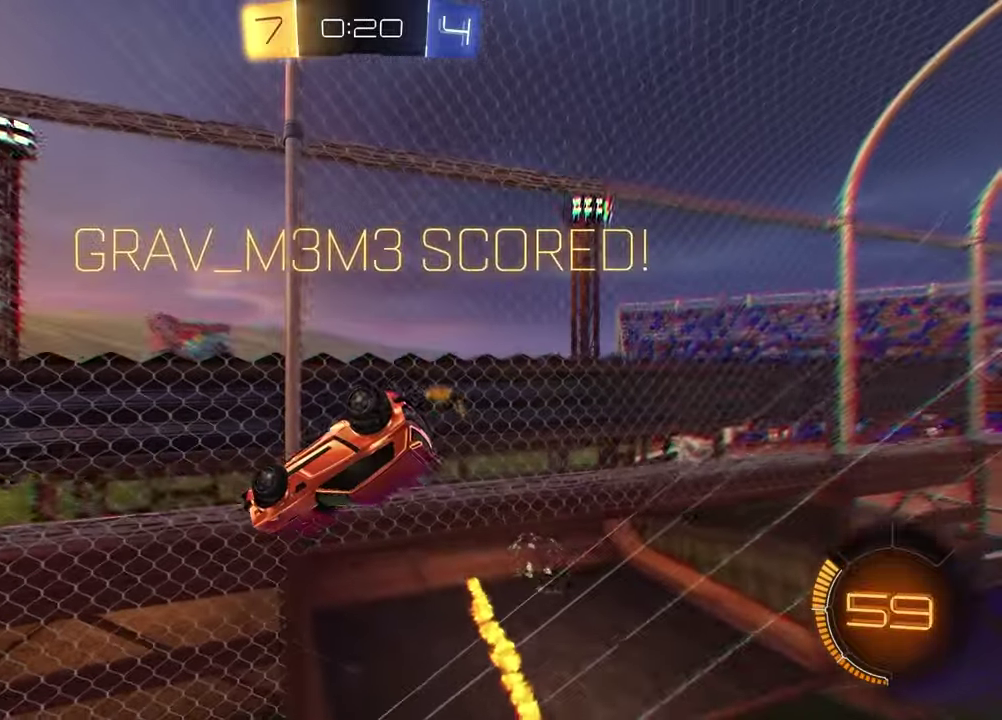
{"buttons": ["L1"], "left_stick": "up-left", "right_stick": "center", "events": [[50, "DPAD_LEFT", "down"], [150, "DPAD_LEFT", "up"], [217, "DPAD_LEFT", "down"], [300, "DPAD_LEFT", "up"], [467, "left_stick", "up-left"], [483, "L1", "down"]]}
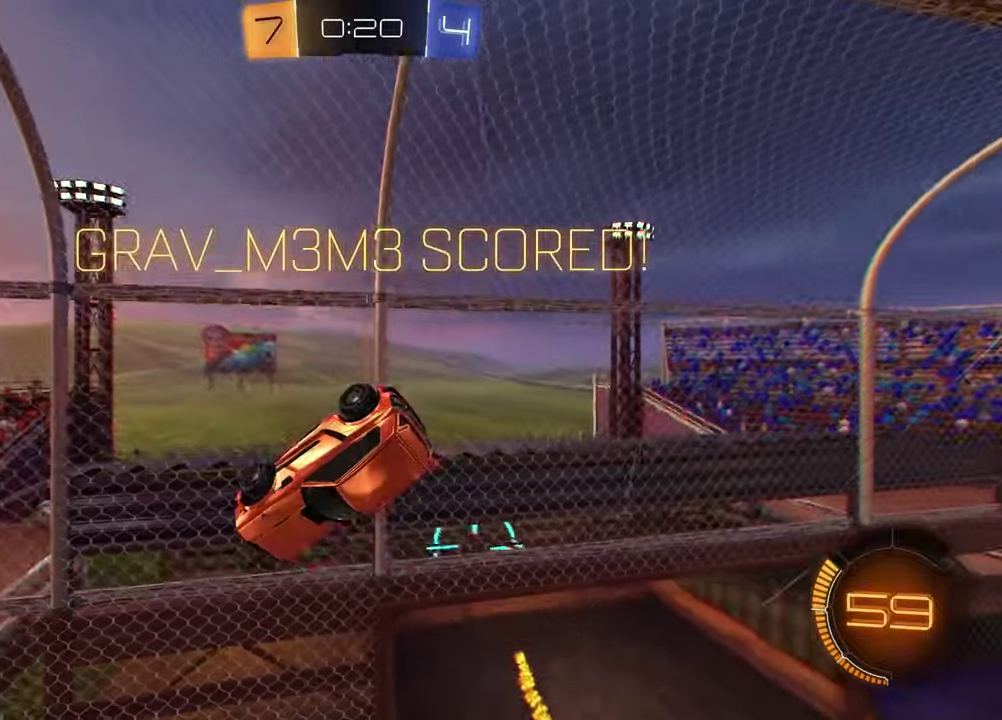
{"buttons": [], "left_stick": "down-right", "right_stick": "center", "events": [[167, "left_stick", "up"], [183, "L1", "up"], [317, "left_stick", "center"], [367, "left_stick", "down-right"]]}
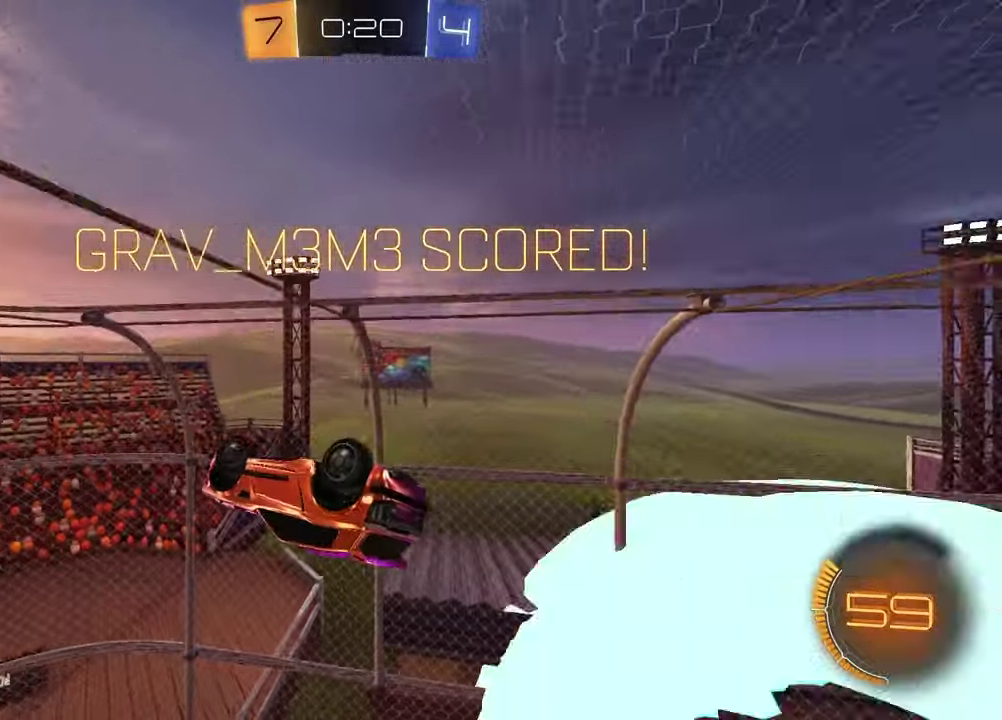
{"buttons": ["L1", "R1"], "left_stick": "left", "right_stick": "center", "events": [[50, "R1", "down"], [267, "L1", "down"], [267, "left_stick", "down"], [283, "CROSS", "down"], [383, "CROSS", "up"], [433, "left_stick", "down-left"], [483, "left_stick", "left"]]}
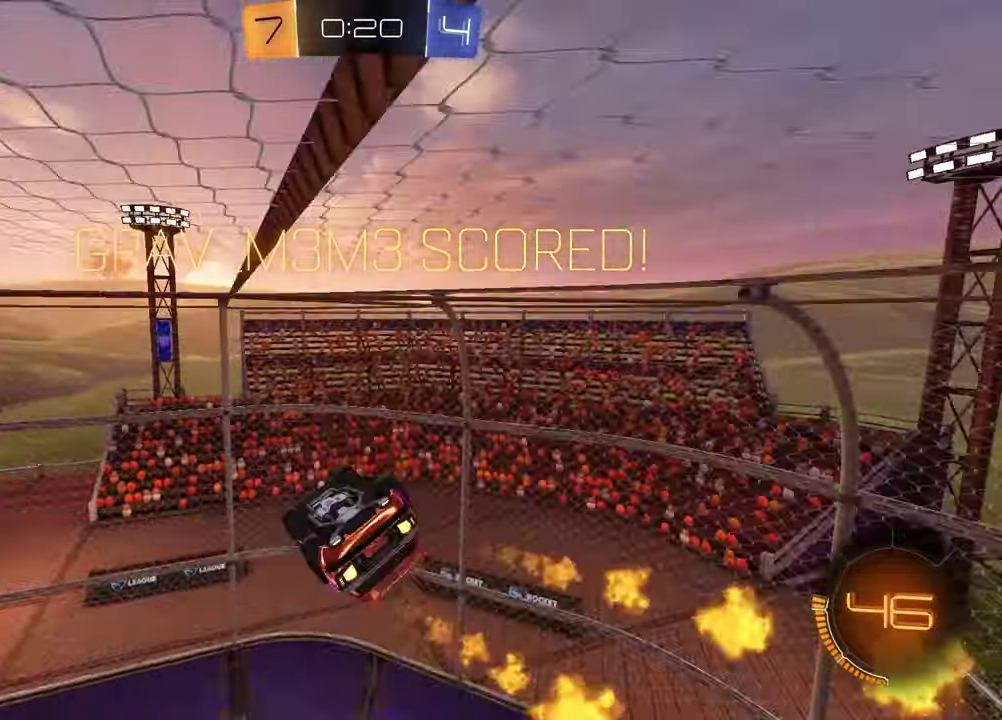
{"buttons": [], "left_stick": "down", "right_stick": "center", "events": [[33, "left_stick", "up-left"], [183, "CROSS", "down"], [250, "L1", "up"], [300, "CROSS", "up"], [333, "R1", "up"], [333, "left_stick", "down"]]}
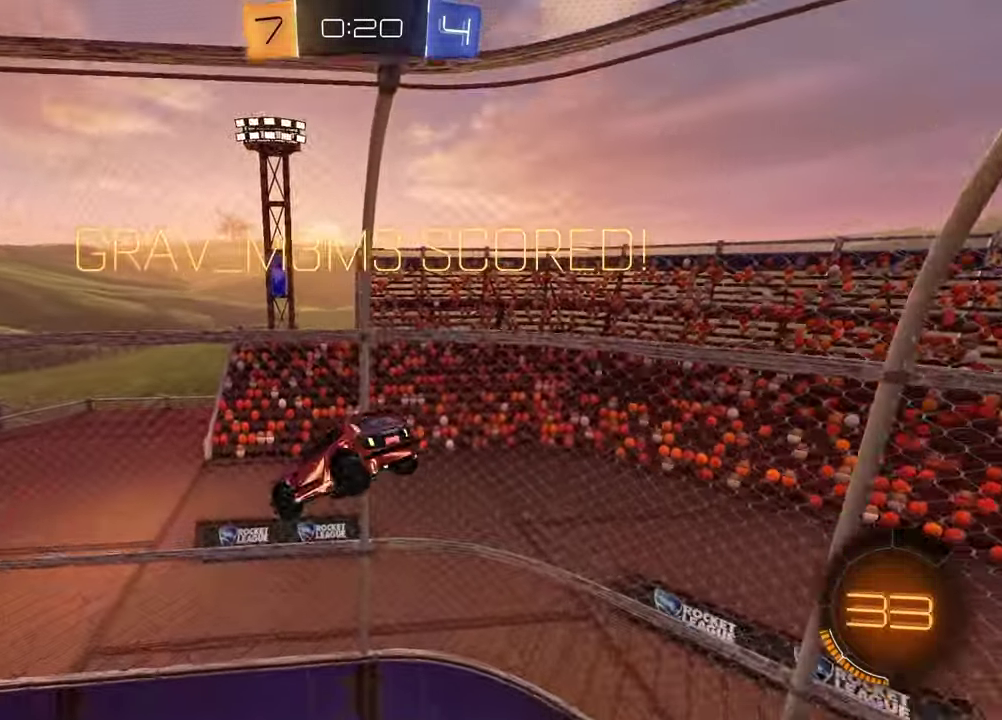
{"buttons": ["R1"], "left_stick": "center", "right_stick": "center", "events": [[183, "R1", "down"], [500, "left_stick", "center"]]}
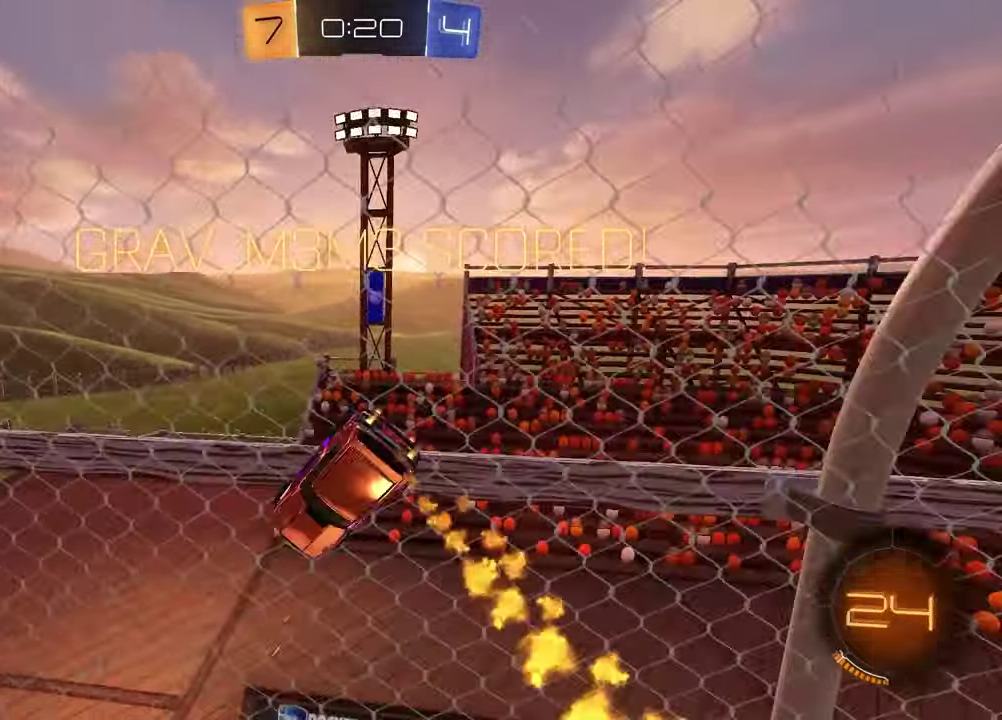
{"buttons": ["L1", "R1"], "left_stick": "right", "right_stick": "center", "events": [[100, "CROSS", "down"], [133, "left_stick", "down-right"], [217, "L1", "down"], [233, "CROSS", "up"], [500, "left_stick", "right"]]}